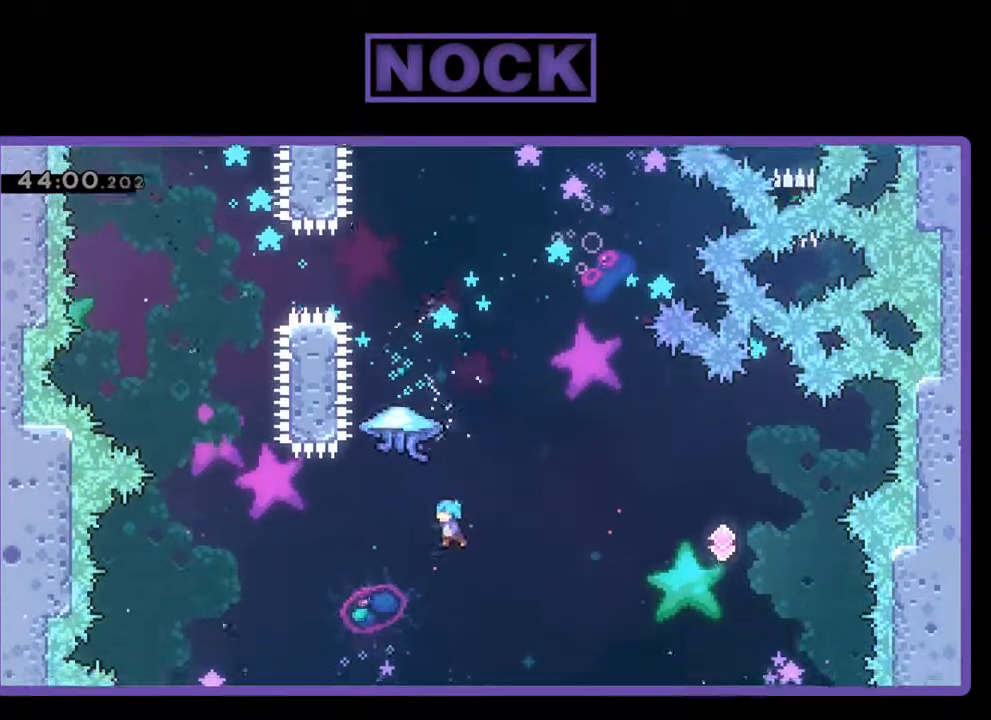
Gameplay with a controller (PlayStation layout); each line is a JSON object with the inputs held at the frame after it. "events" lists button and stick changes between this image and that frame as [ms after this image, input, new state], when the widget could be followed in between. Not read: right_stick.
{"buttons": [], "left_stick": "center", "events": []}
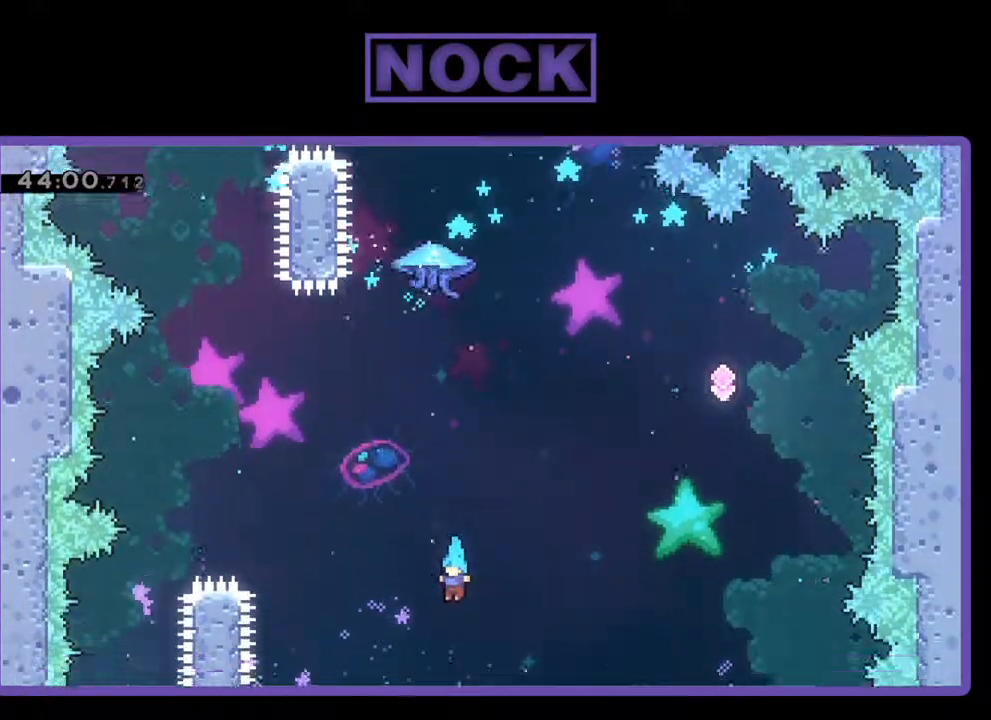
{"buttons": [], "left_stick": "center", "events": []}
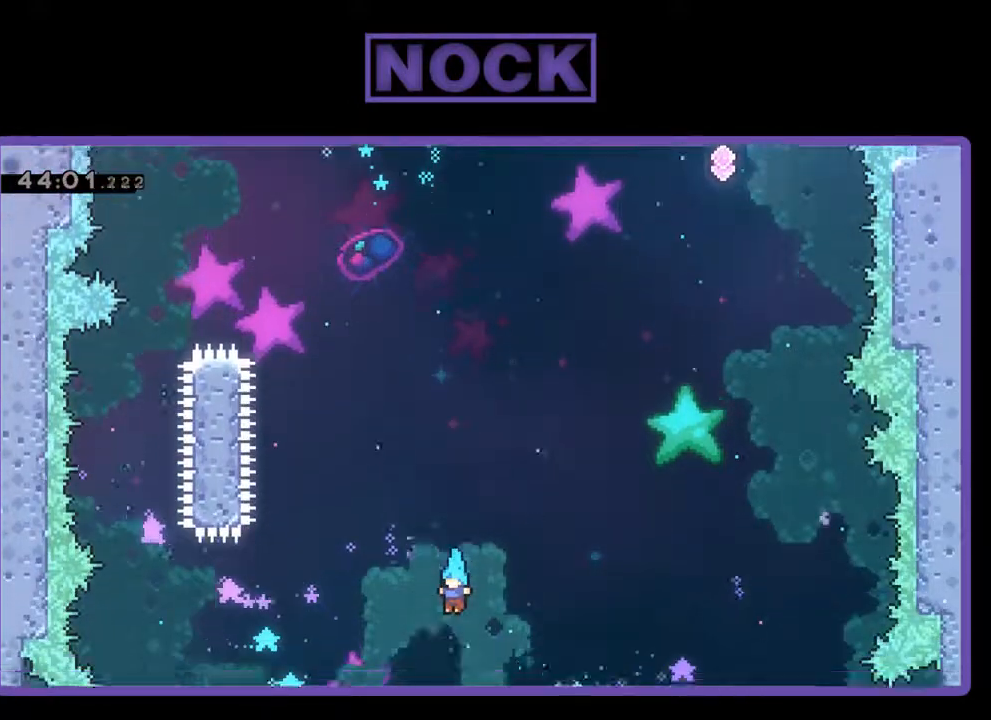
{"buttons": ["DPAD_RIGHT"], "left_stick": "center", "events": [[200, "DPAD_RIGHT", "down"]]}
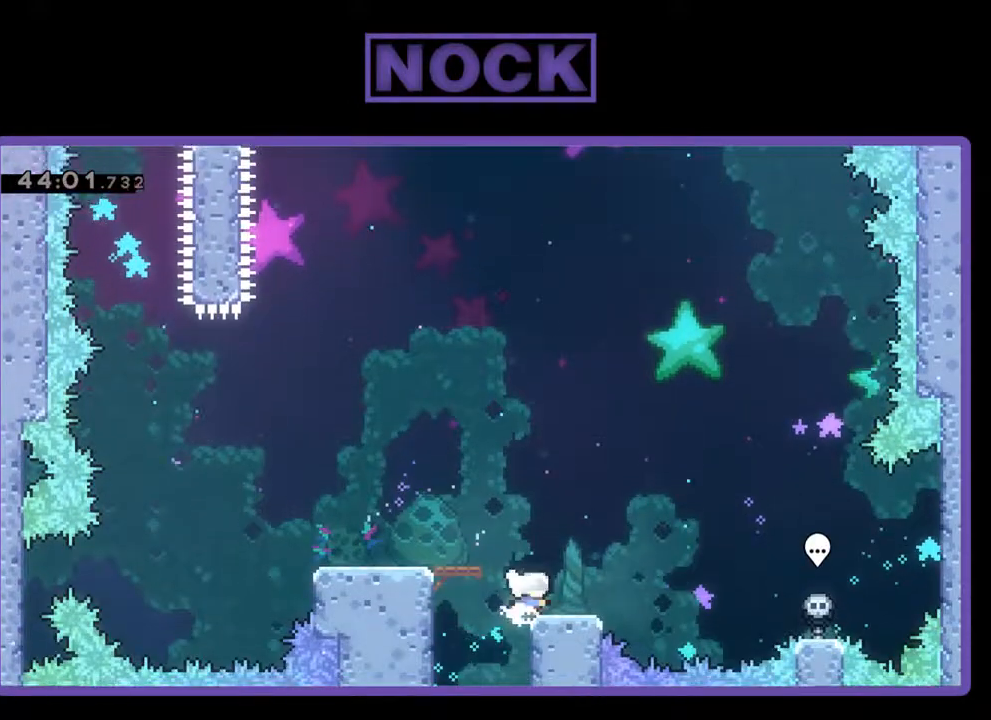
{"buttons": [], "left_stick": "center", "events": [[467, "DPAD_RIGHT", "up"]]}
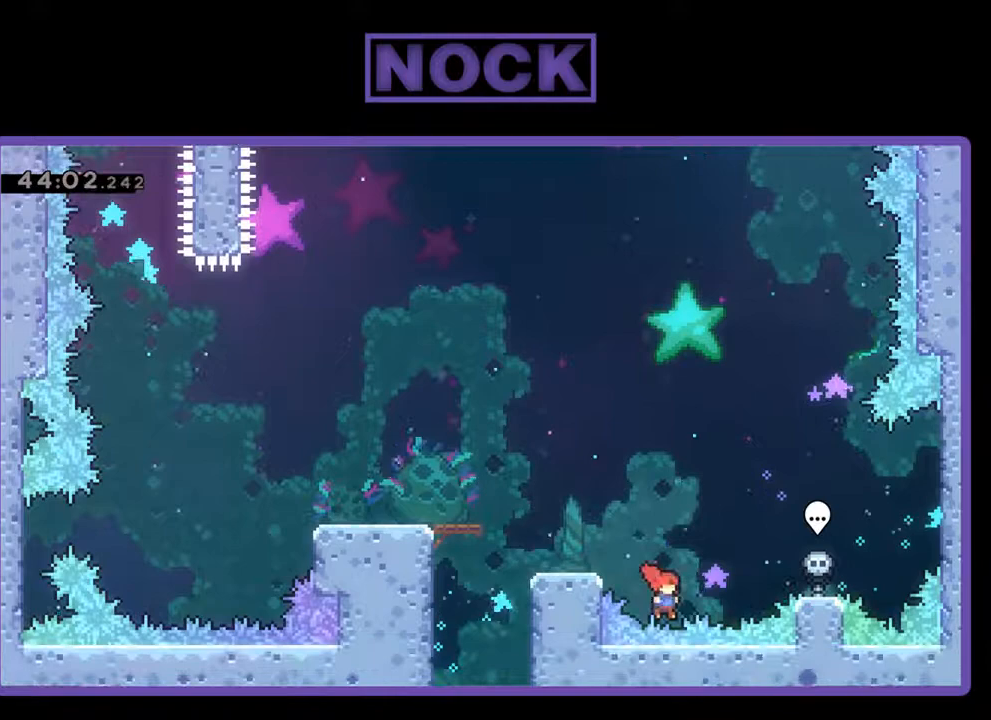
{"buttons": [], "left_stick": "center", "events": []}
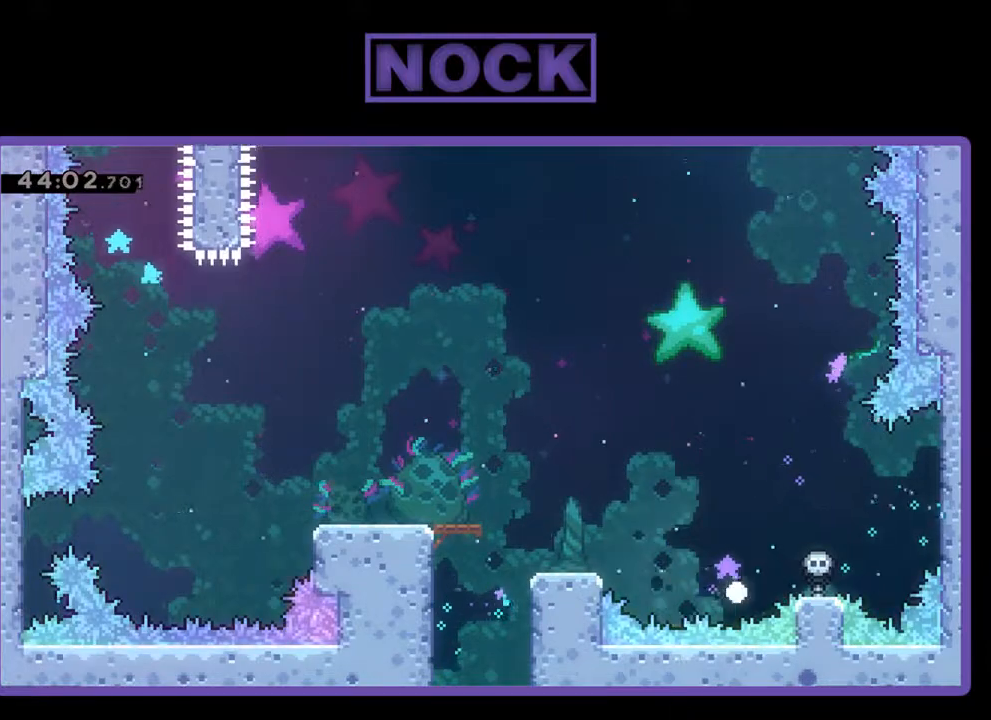
{"buttons": [], "left_stick": "center", "events": []}
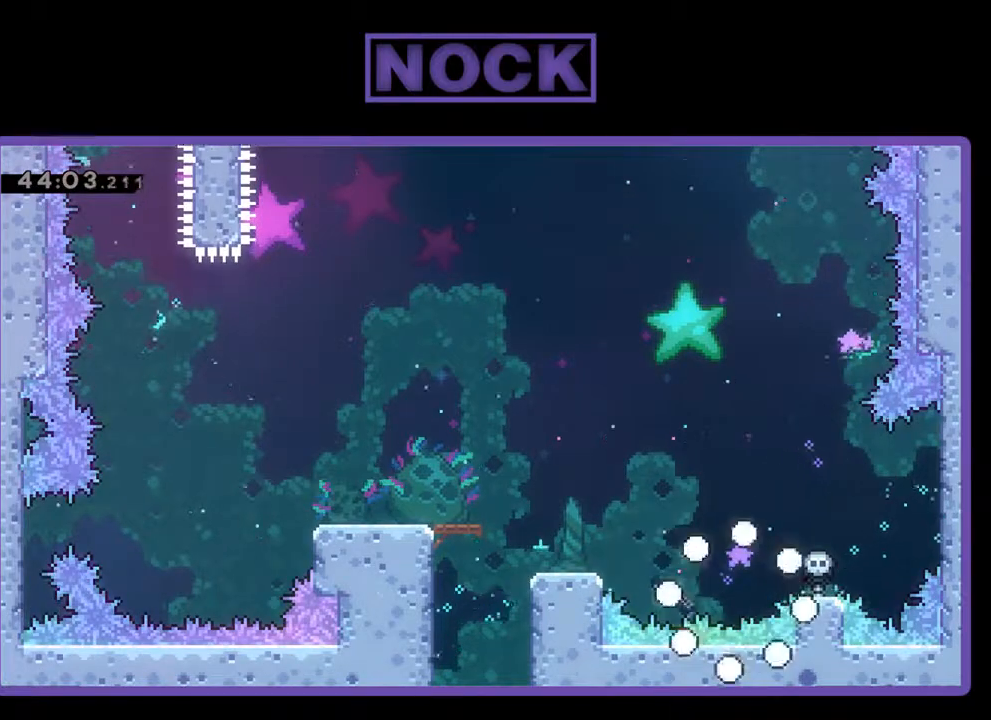
{"buttons": [], "left_stick": "center", "events": []}
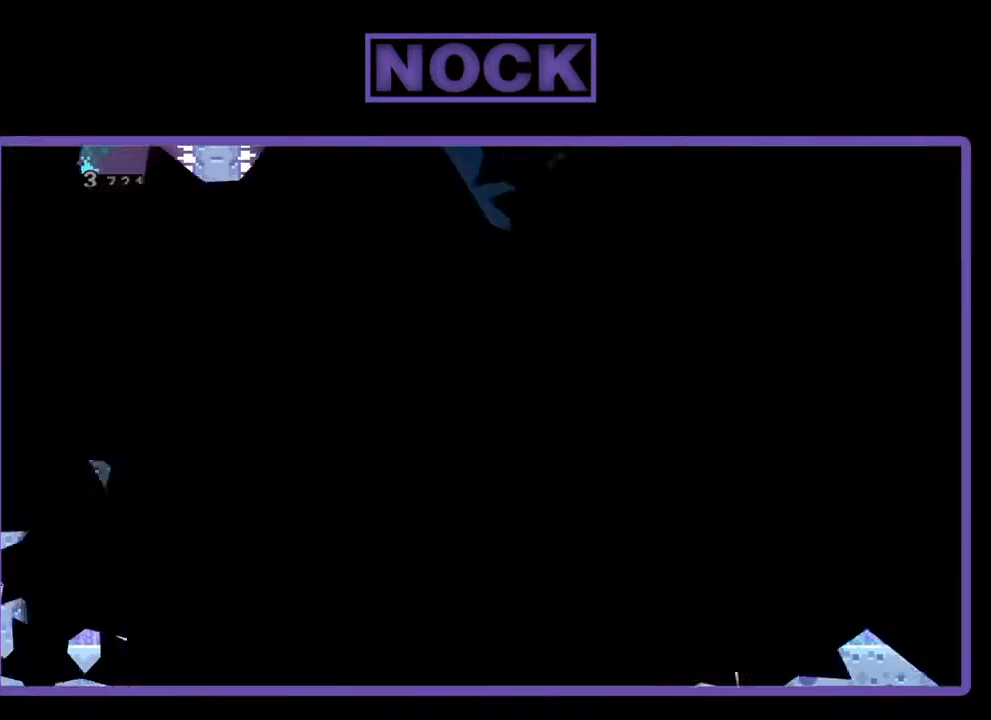
{"buttons": ["R2"], "left_stick": "center", "events": [[367, "R2", "down"]]}
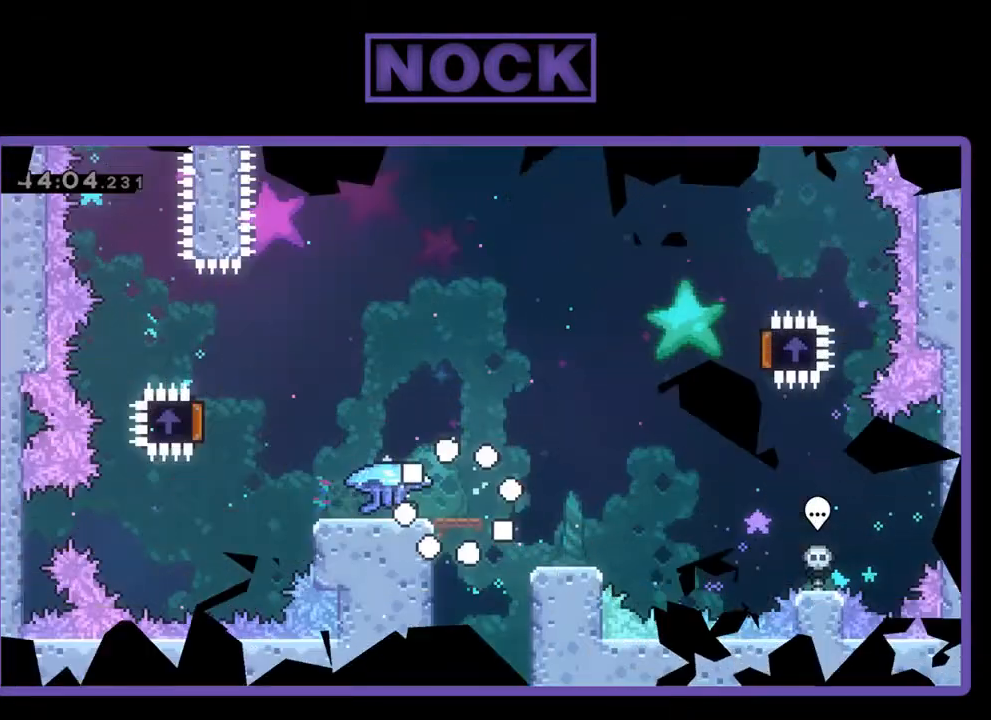
{"buttons": ["R2", "DPAD_LEFT"], "left_stick": "center", "events": [[100, "DPAD_LEFT", "down"]]}
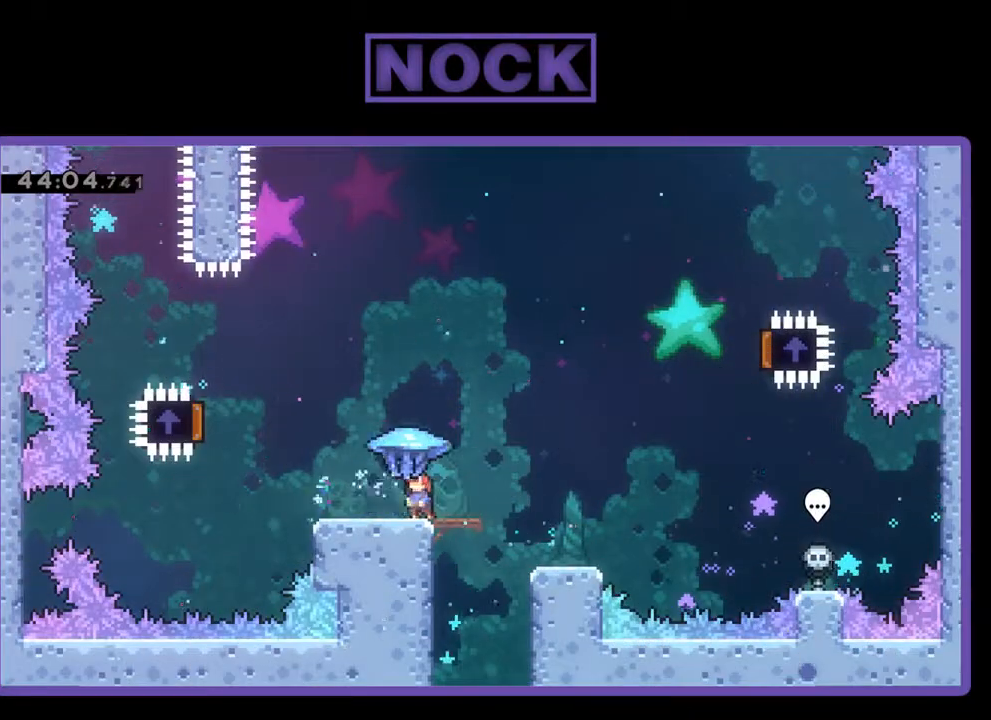
{"buttons": ["CROSS", "R2", "DPAD_LEFT"], "left_stick": "center", "events": [[300, "CROSS", "down"]]}
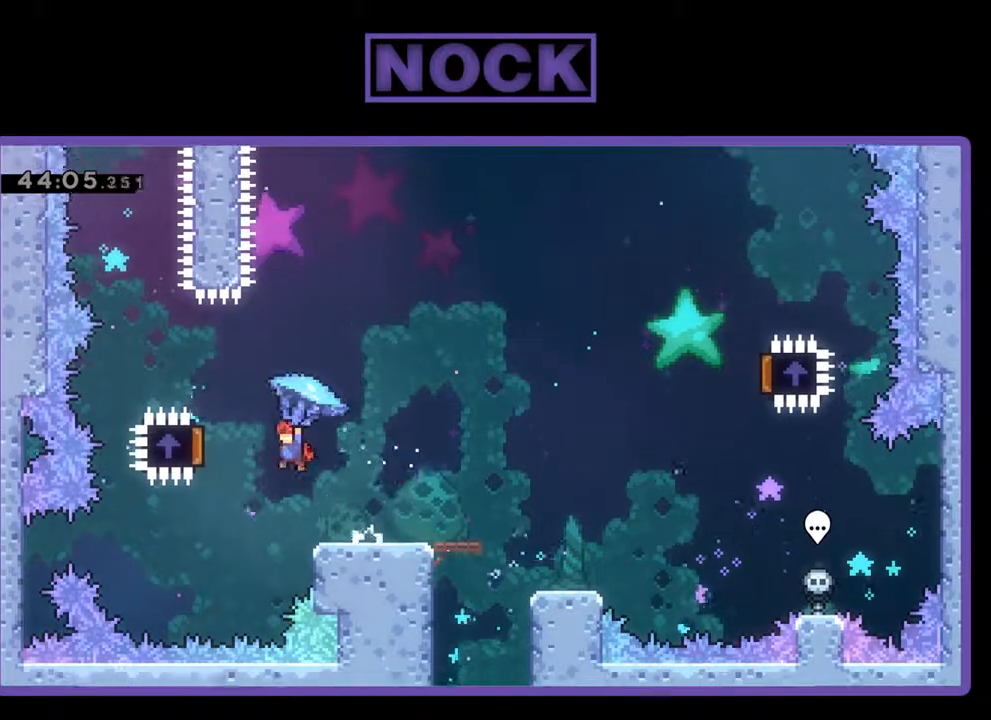
{"buttons": ["R2", "DPAD_RIGHT"], "left_stick": "center", "events": [[367, "CROSS", "up"], [367, "DPAD_LEFT", "up"], [367, "DPAD_UP", "down"], [400, "DPAD_UP", "up"], [433, "DPAD_RIGHT", "down"]]}
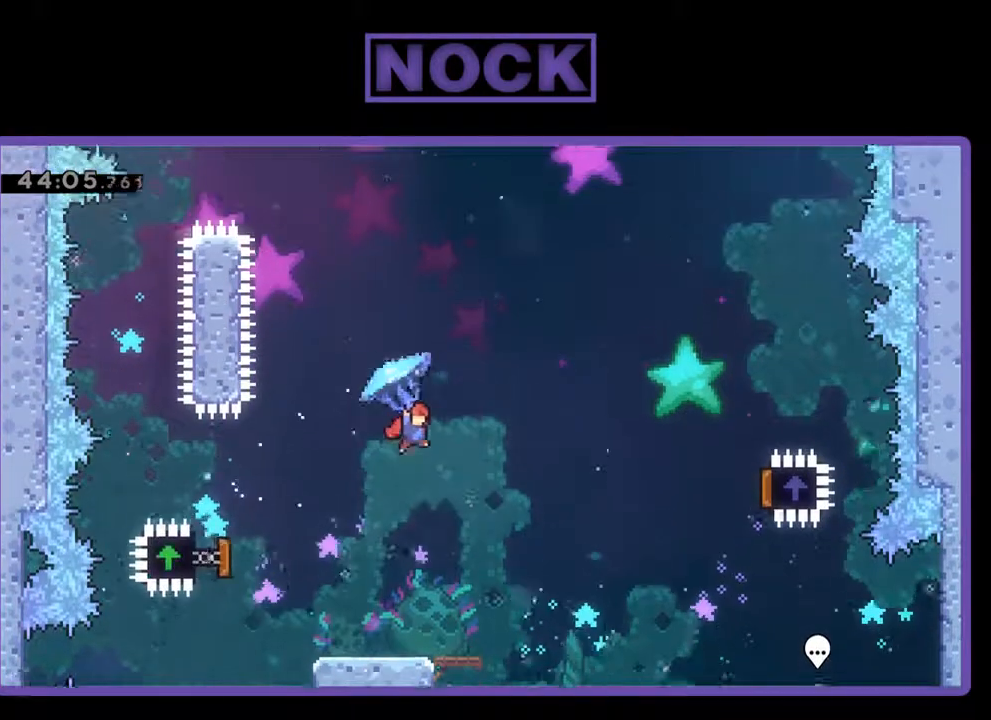
{"buttons": ["R2", "DPAD_RIGHT"], "left_stick": "center", "events": []}
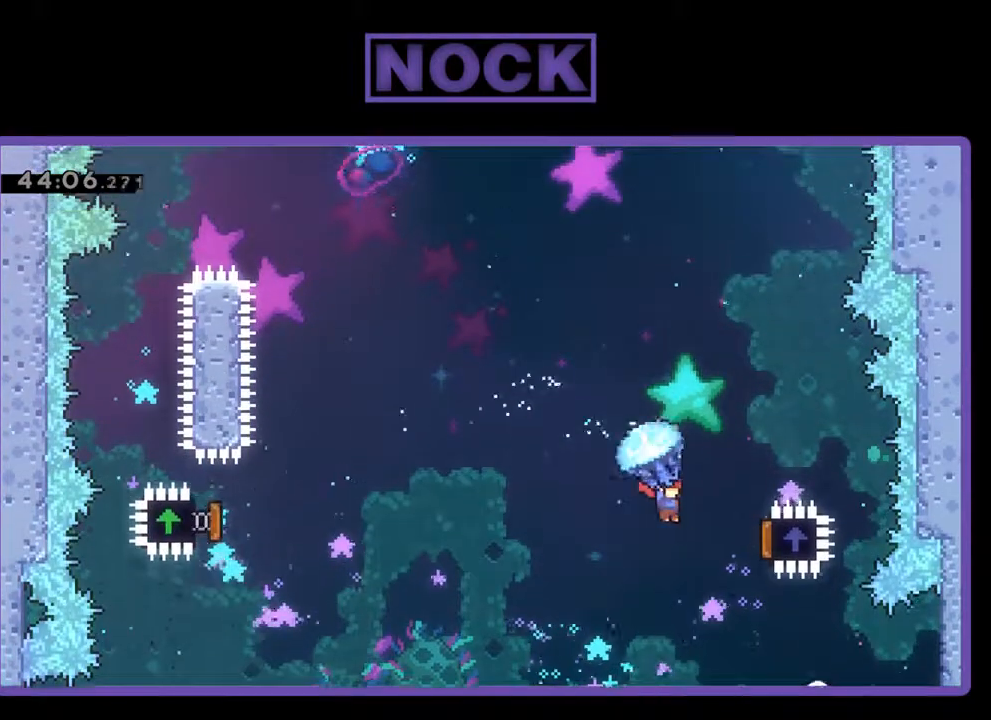
{"buttons": ["R2", "DPAD_UP", "DPAD_LEFT"], "left_stick": "center", "events": [[300, "DPAD_RIGHT", "up"], [300, "DPAD_UP", "down"], [333, "DPAD_LEFT", "down"]]}
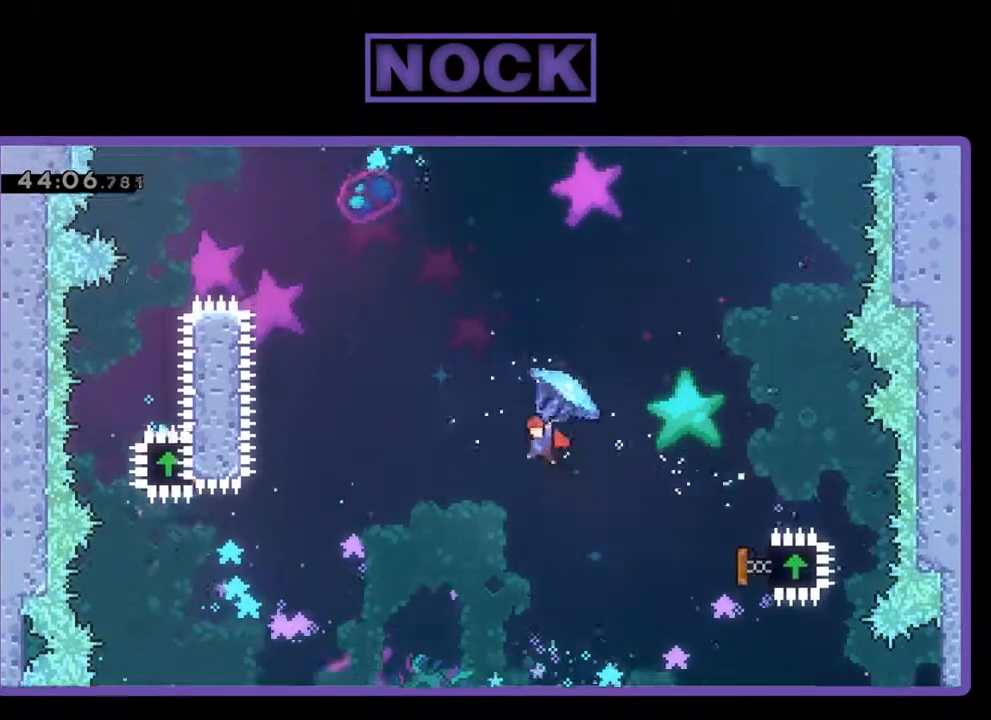
{"buttons": ["CIRCLE", "R2", "DPAD_UP", "DPAD_LEFT"], "left_stick": "center", "events": [[67, "CIRCLE", "down"], [100, "R2", "up"], [200, "R2", "down"], [267, "CIRCLE", "up"], [400, "CIRCLE", "down"]]}
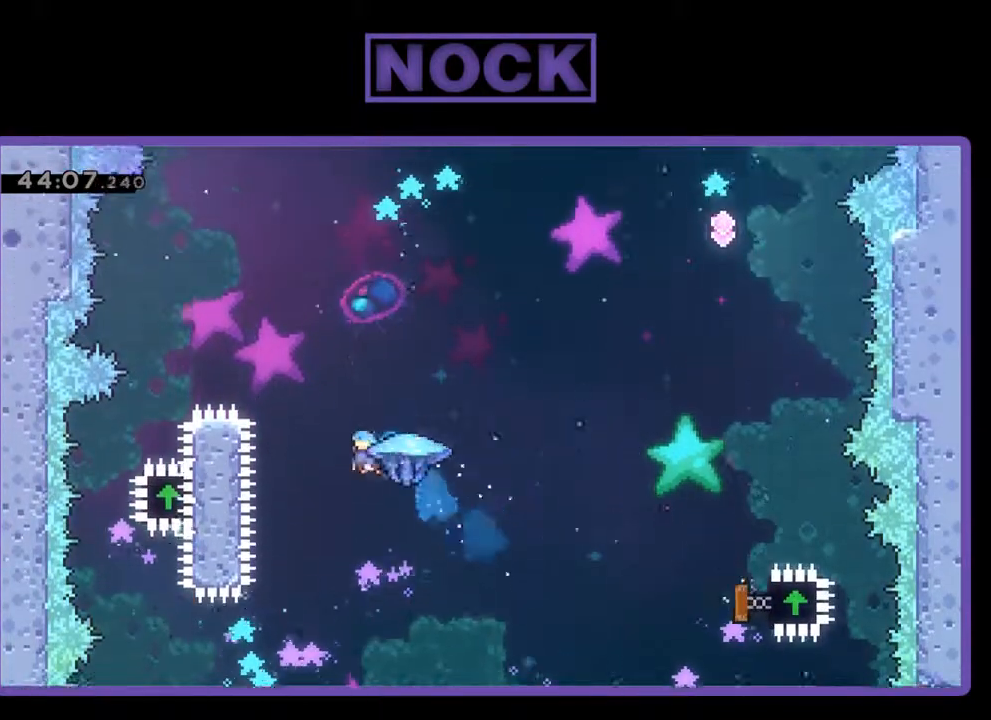
{"buttons": ["CIRCLE", "R2", "DPAD_UP", "DPAD_LEFT"], "left_stick": "center", "events": [[67, "CIRCLE", "up"], [100, "CIRCLE", "down"]]}
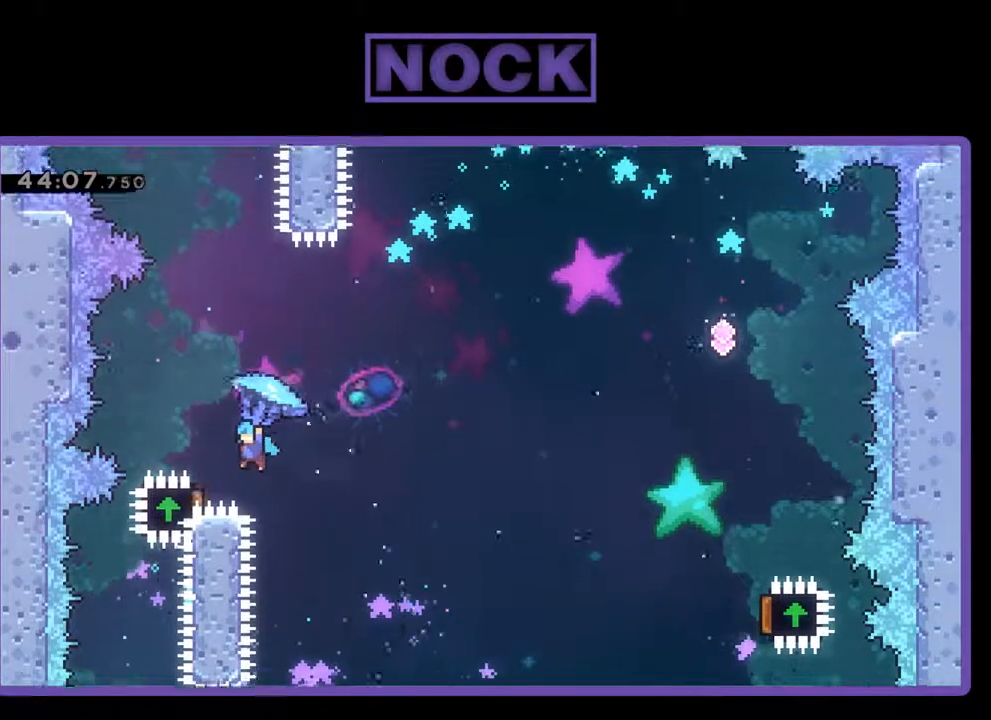
{"buttons": ["R2", "DPAD_RIGHT"], "left_stick": "center", "events": [[133, "DPAD_LEFT", "up"], [133, "DPAD_UP", "up"], [167, "CIRCLE", "up"], [300, "DPAD_RIGHT", "down"]]}
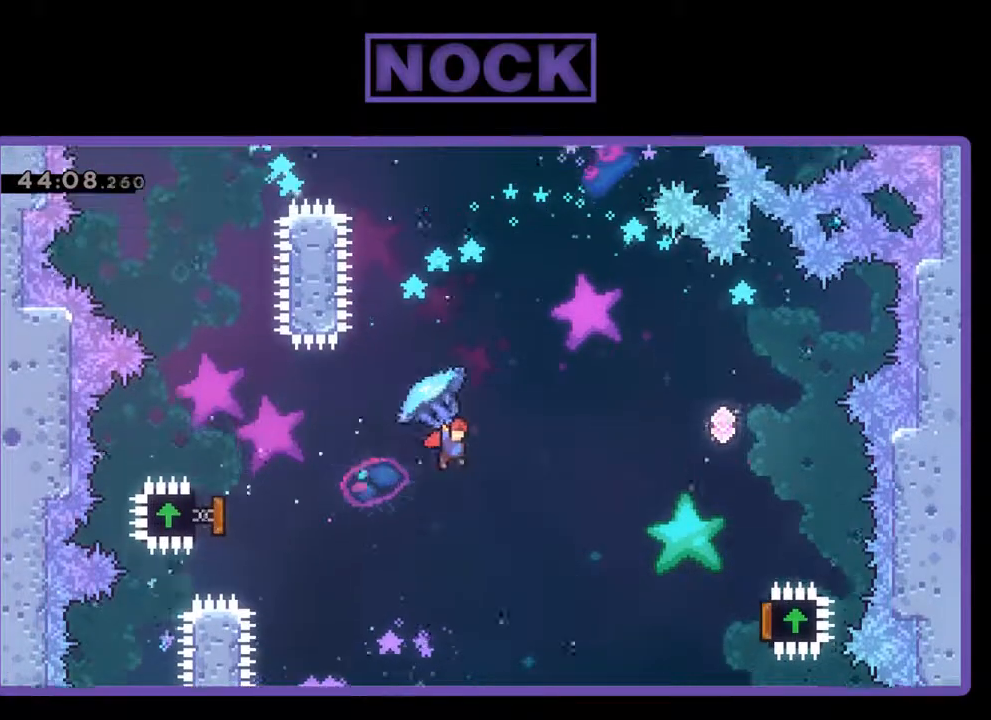
{"buttons": ["R2", "DPAD_RIGHT"], "left_stick": "center", "events": []}
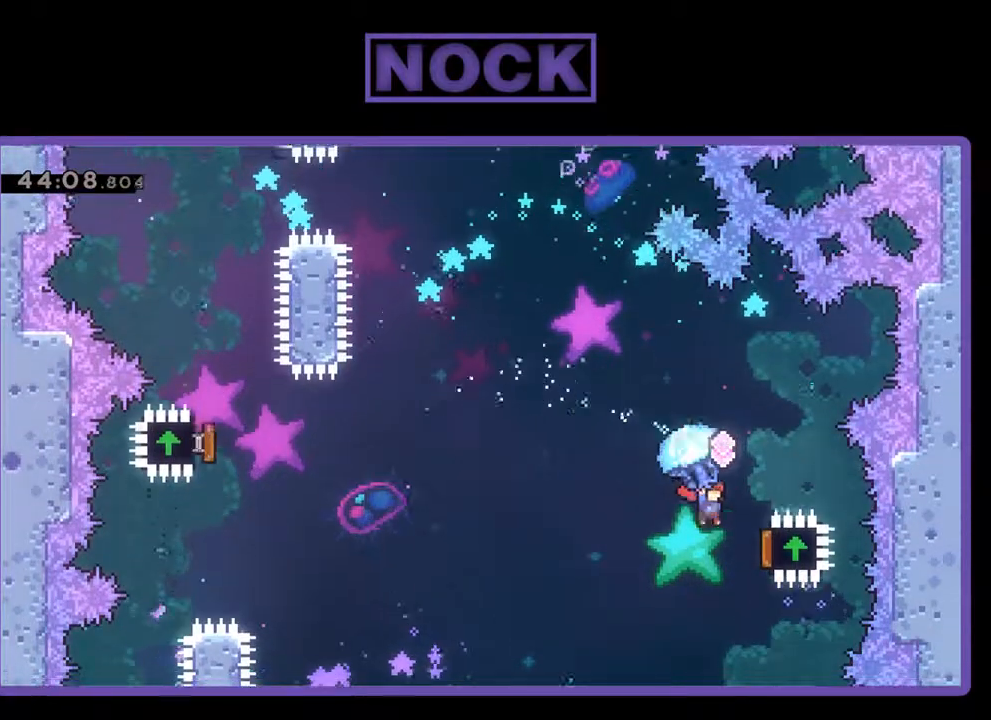
{"buttons": ["R2", "DPAD_LEFT"], "left_stick": "center", "events": [[367, "DPAD_RIGHT", "up"], [500, "DPAD_LEFT", "down"]]}
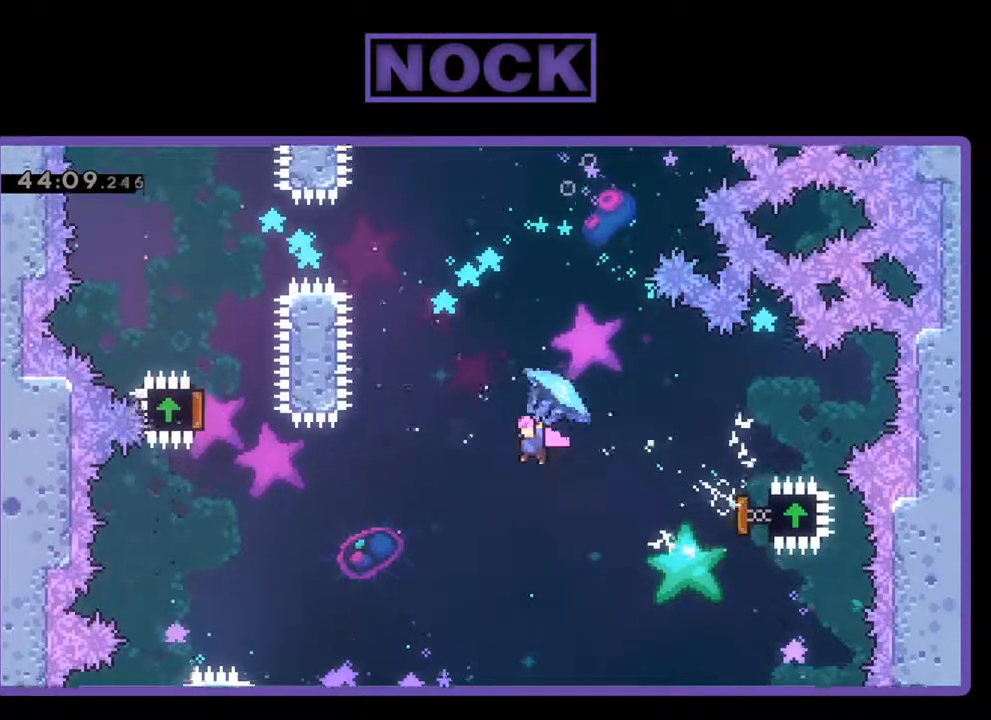
{"buttons": ["CIRCLE", "R2", "DPAD_UP"], "left_stick": "center", "events": [[133, "DPAD_UP", "down"], [133, "R2", "up"], [200, "DPAD_LEFT", "up"], [233, "CIRCLE", "down"], [233, "R2", "down"], [367, "CIRCLE", "up"], [400, "CIRCLE", "down"]]}
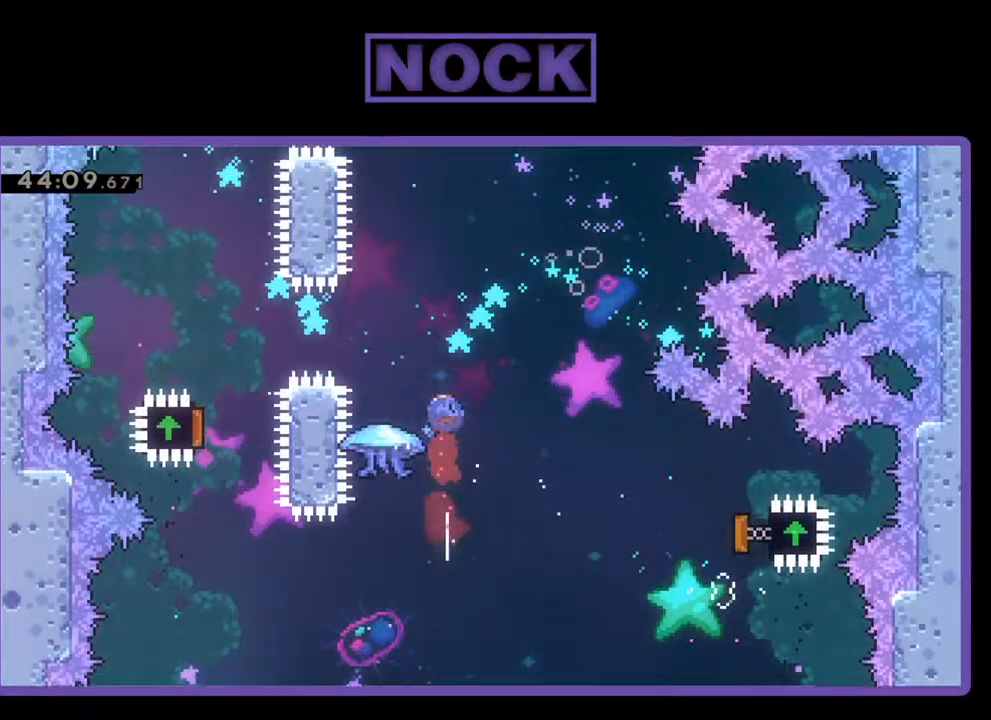
{"buttons": ["CIRCLE", "R2", "DPAD_UP"], "left_stick": "center", "events": []}
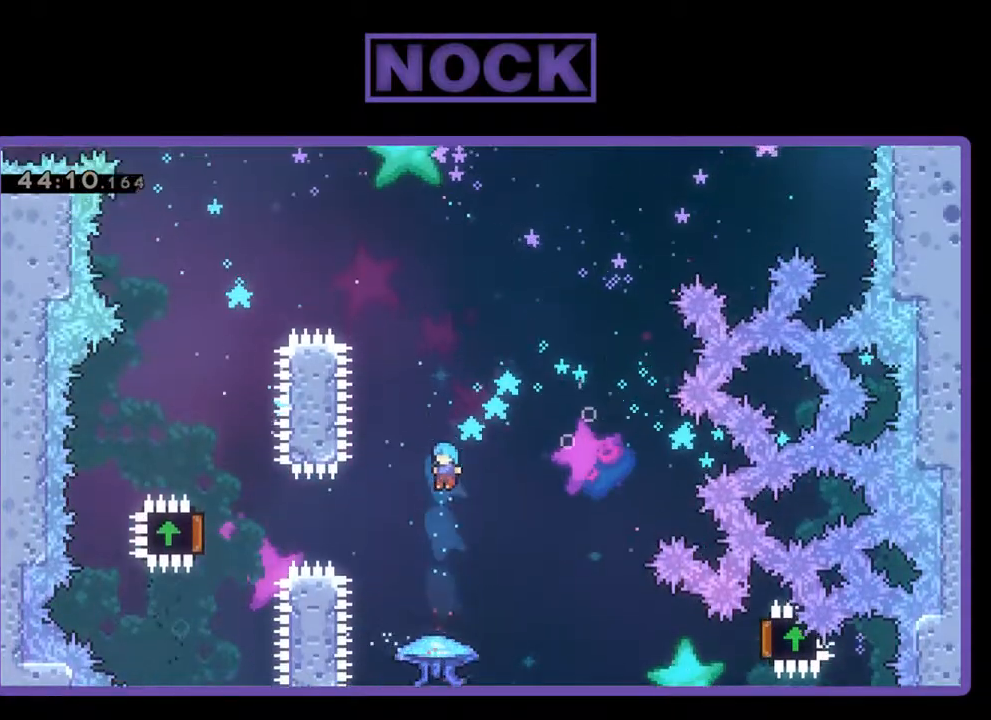
{"buttons": [], "left_stick": "center", "events": [[33, "CIRCLE", "up"], [200, "DPAD_UP", "up"], [200, "R2", "up"]]}
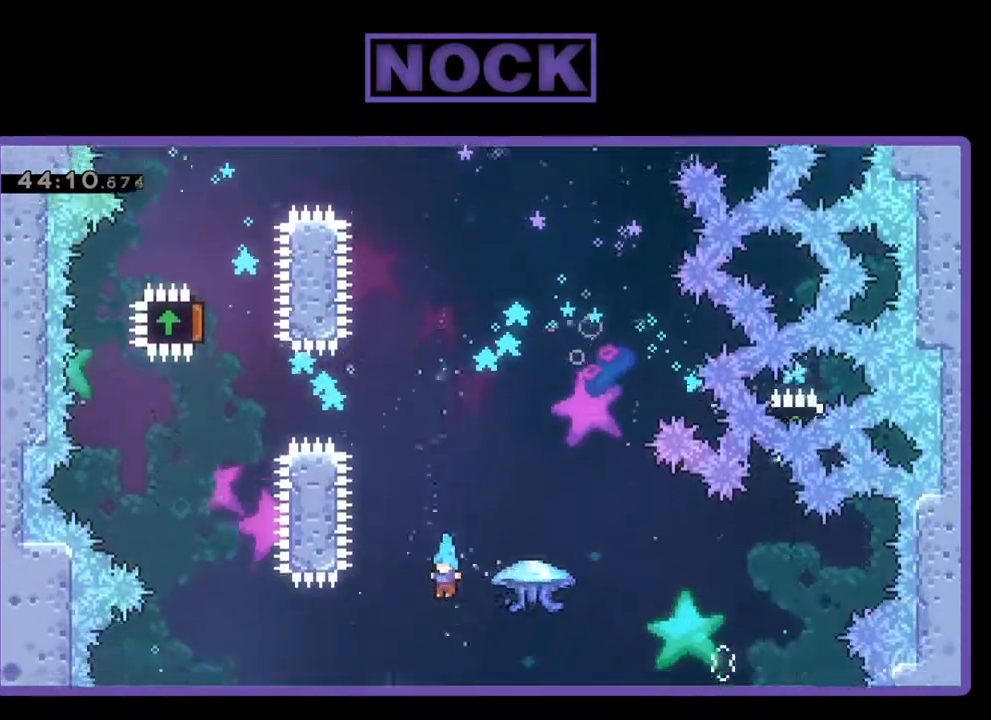
{"buttons": [], "left_stick": "center", "events": []}
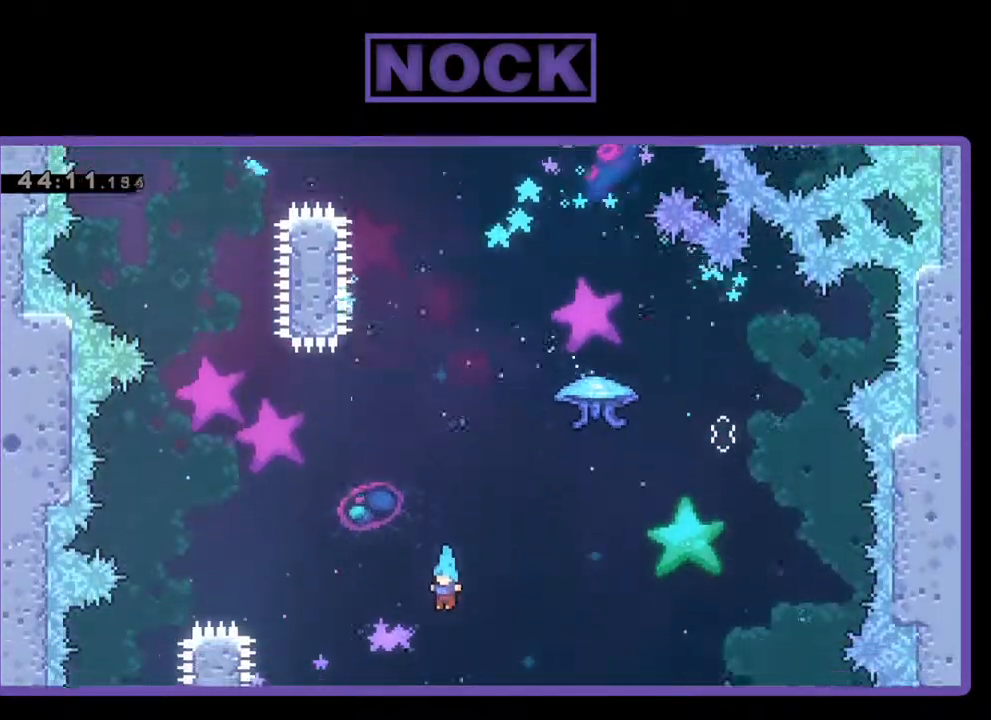
{"buttons": [], "left_stick": "center", "events": []}
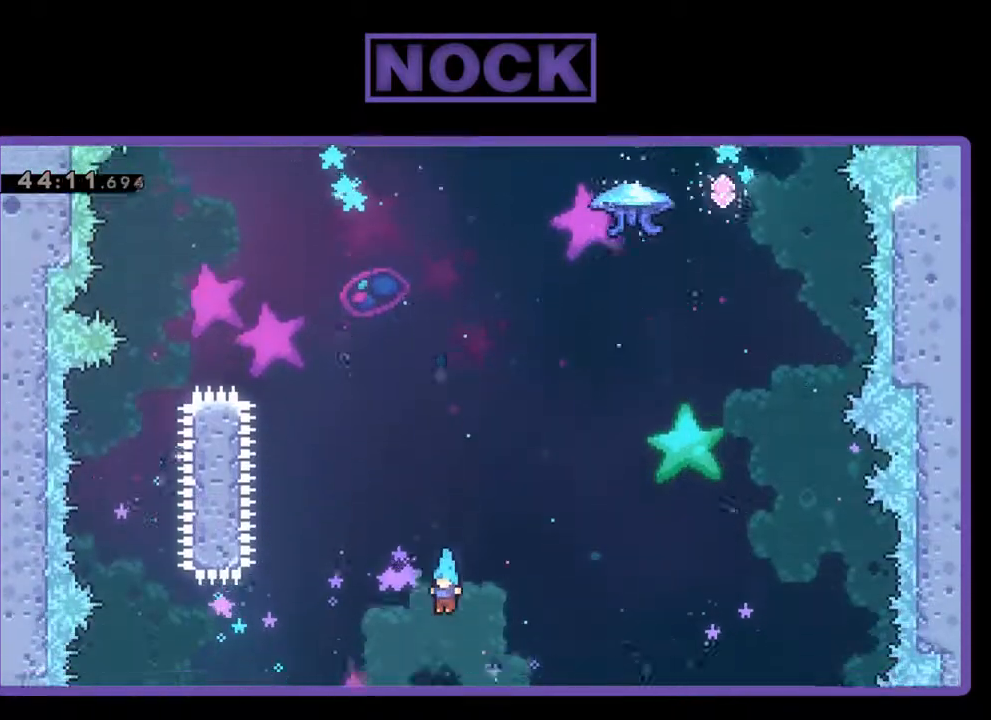
{"buttons": [], "left_stick": "center", "events": []}
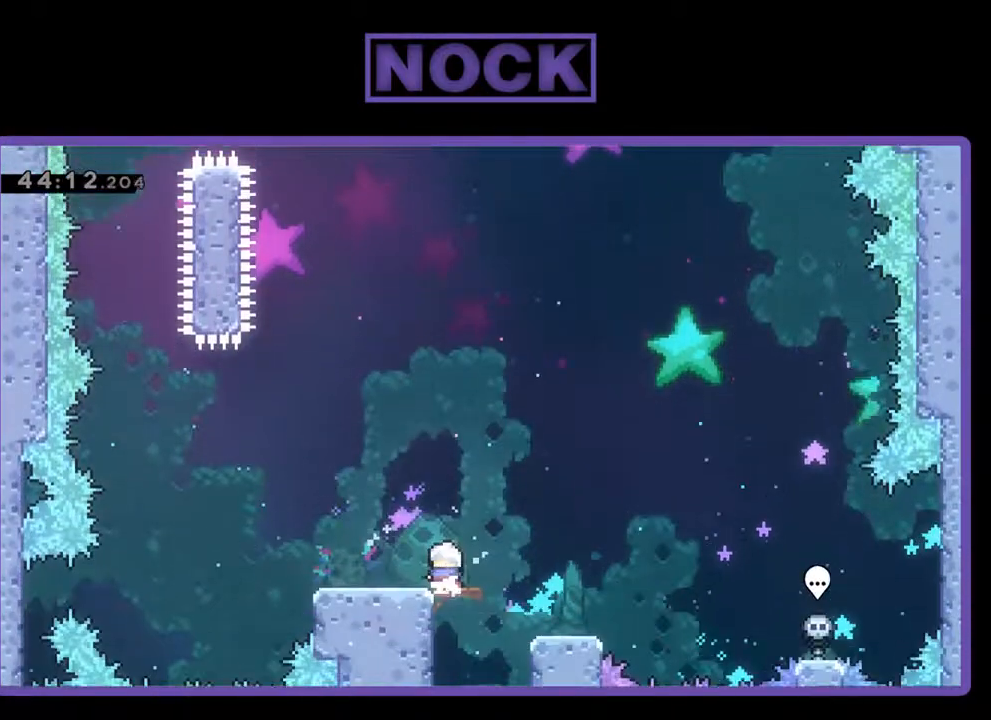
{"buttons": ["R2"], "left_stick": "center", "events": [[467, "R2", "down"]]}
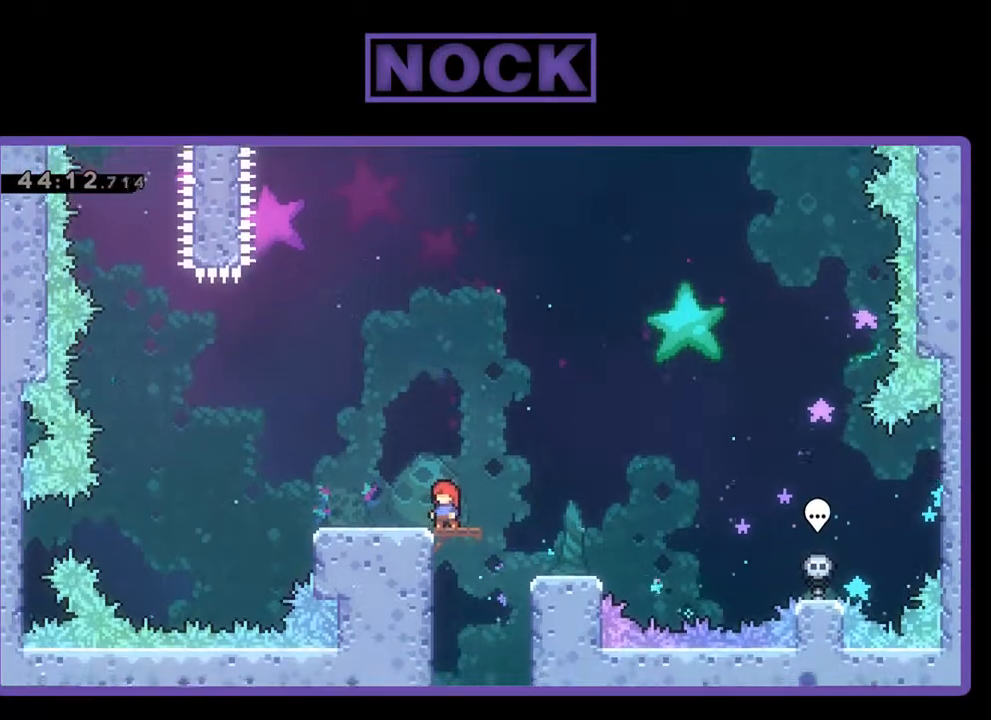
{"buttons": ["R2"], "left_stick": "center", "events": []}
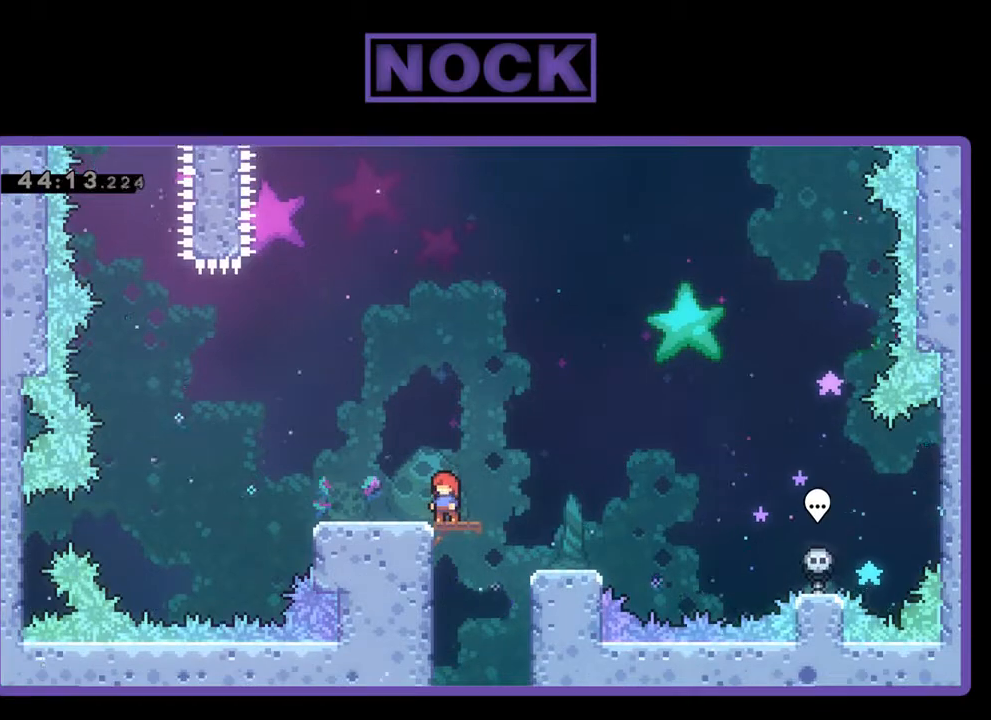
{"buttons": ["R2", "DPAD_RIGHT"], "left_stick": "center", "events": [[67, "DPAD_RIGHT", "down"], [200, "CROSS", "down"], [333, "CROSS", "up"]]}
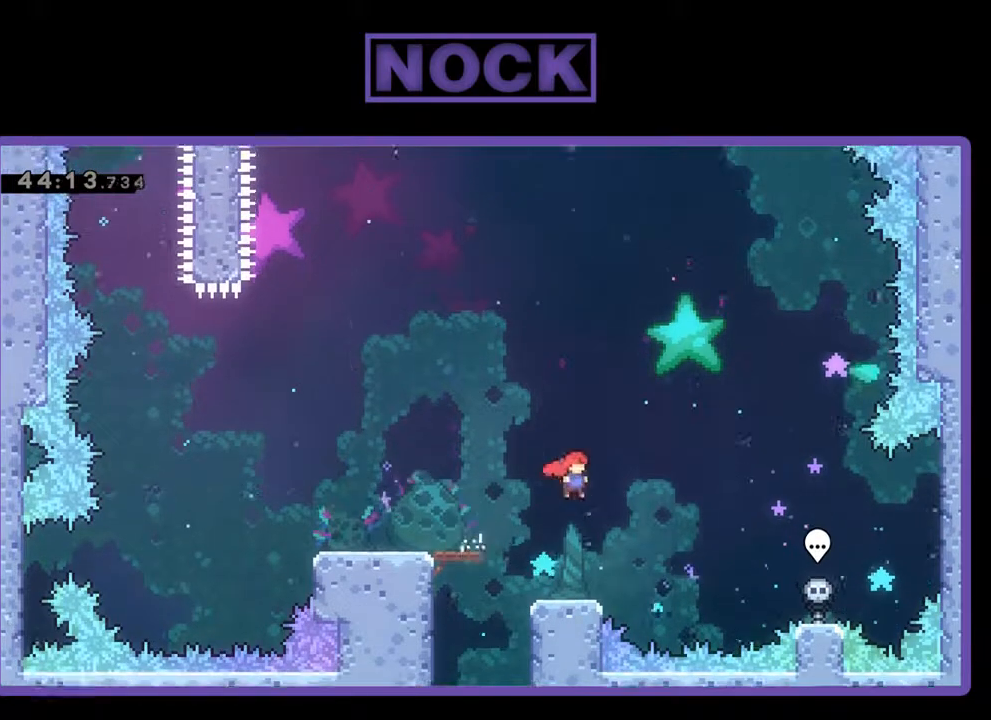
{"buttons": [], "left_stick": "center", "events": [[33, "R2", "up"], [233, "DPAD_RIGHT", "up"]]}
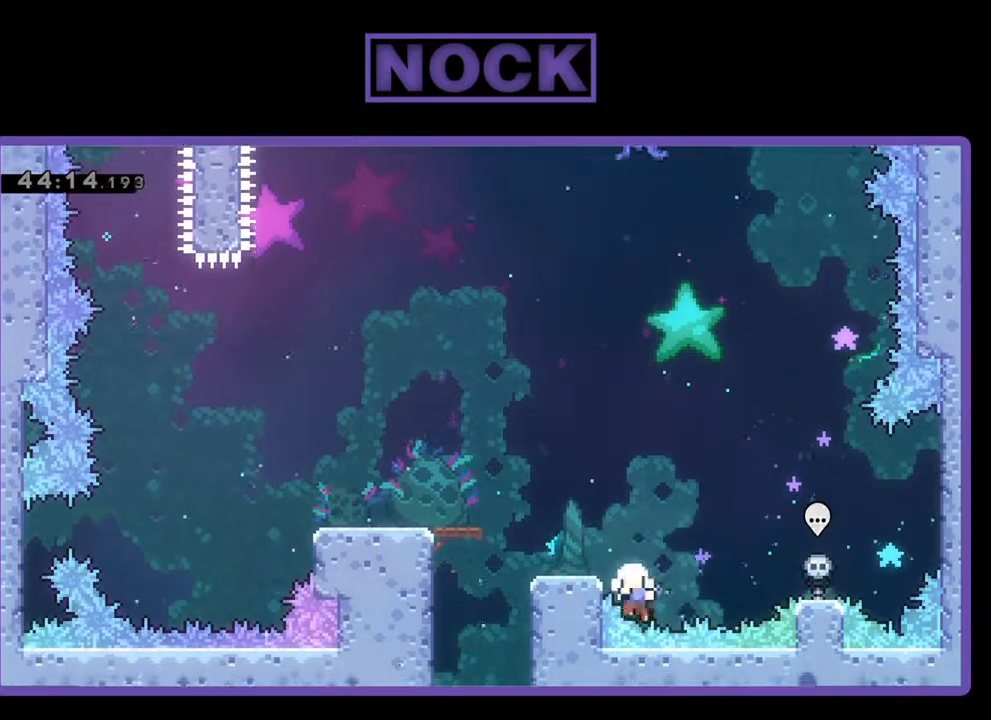
{"buttons": [], "left_stick": "center", "events": []}
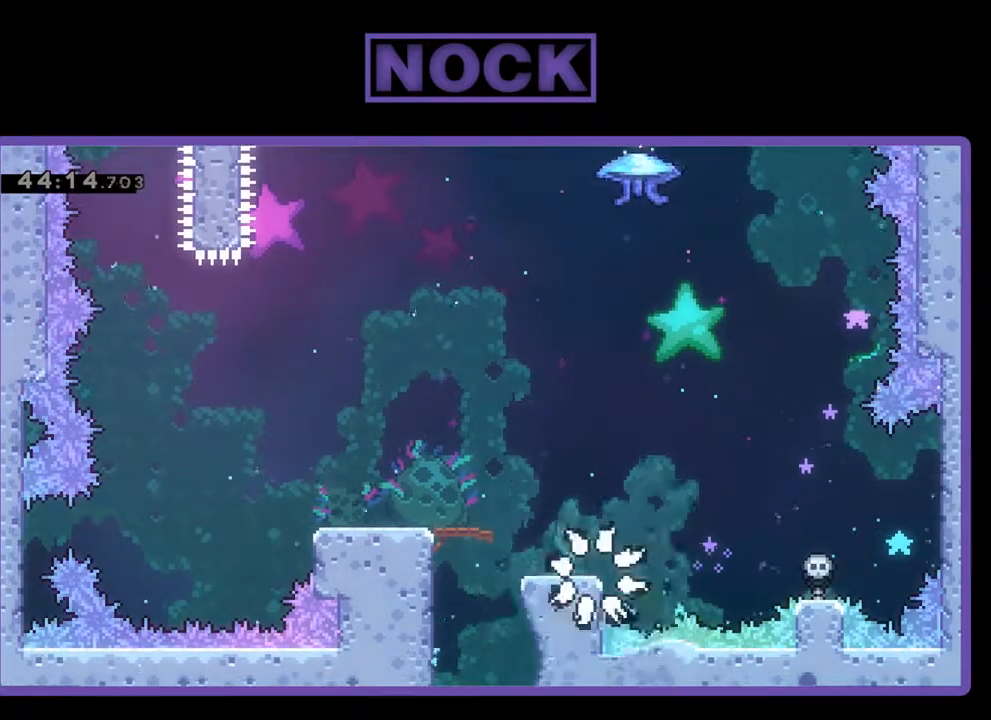
{"buttons": [], "left_stick": "center", "events": []}